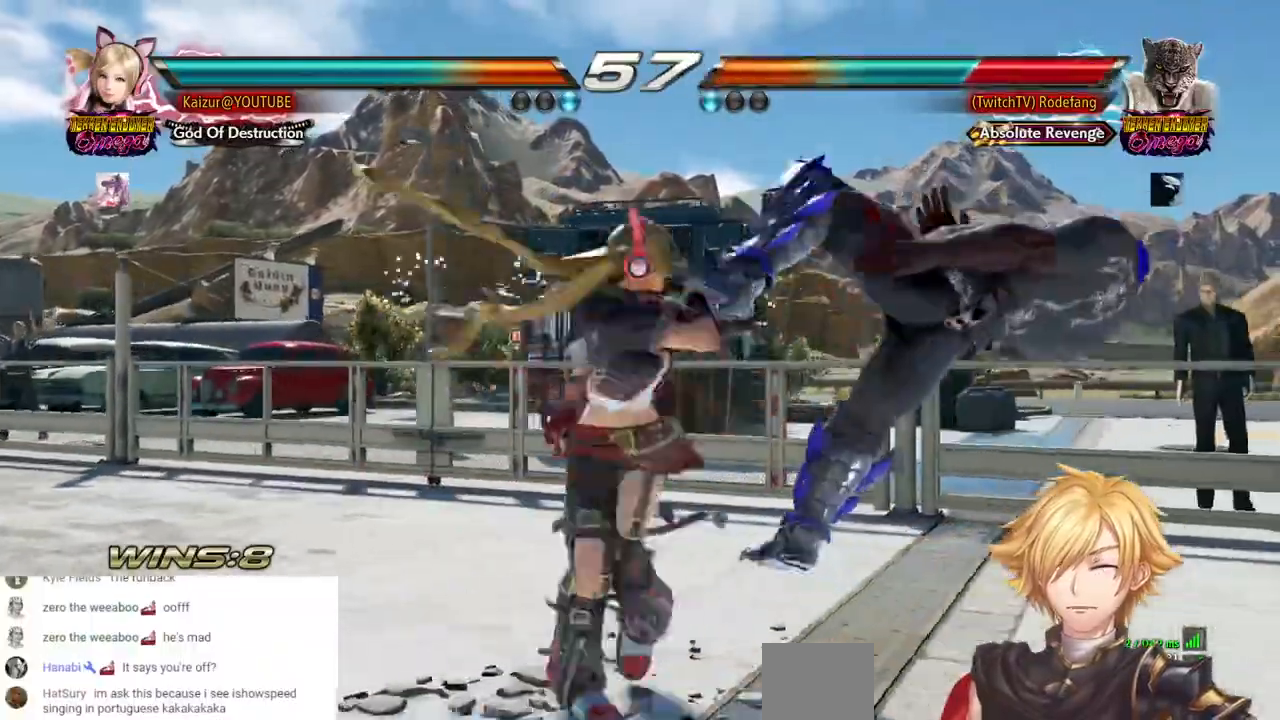
Gameplay with a controller (PlayStation layout); each line is a JSON object with the inputs held at the frame after it. "events" lists button and stick changes between this image and that frame as [ms after this image, input, new state], when the widget could be followed in between.
{"buttons": ["DPAD_RIGHT"], "left_stick": "center", "right_stick": "center", "events": [[67, "R1", "down"], [133, "R1", "up"], [217, "R1", "down"], [317, "R1", "up"], [367, "DPAD_RIGHT", "up"], [433, "DPAD_RIGHT", "down"]]}
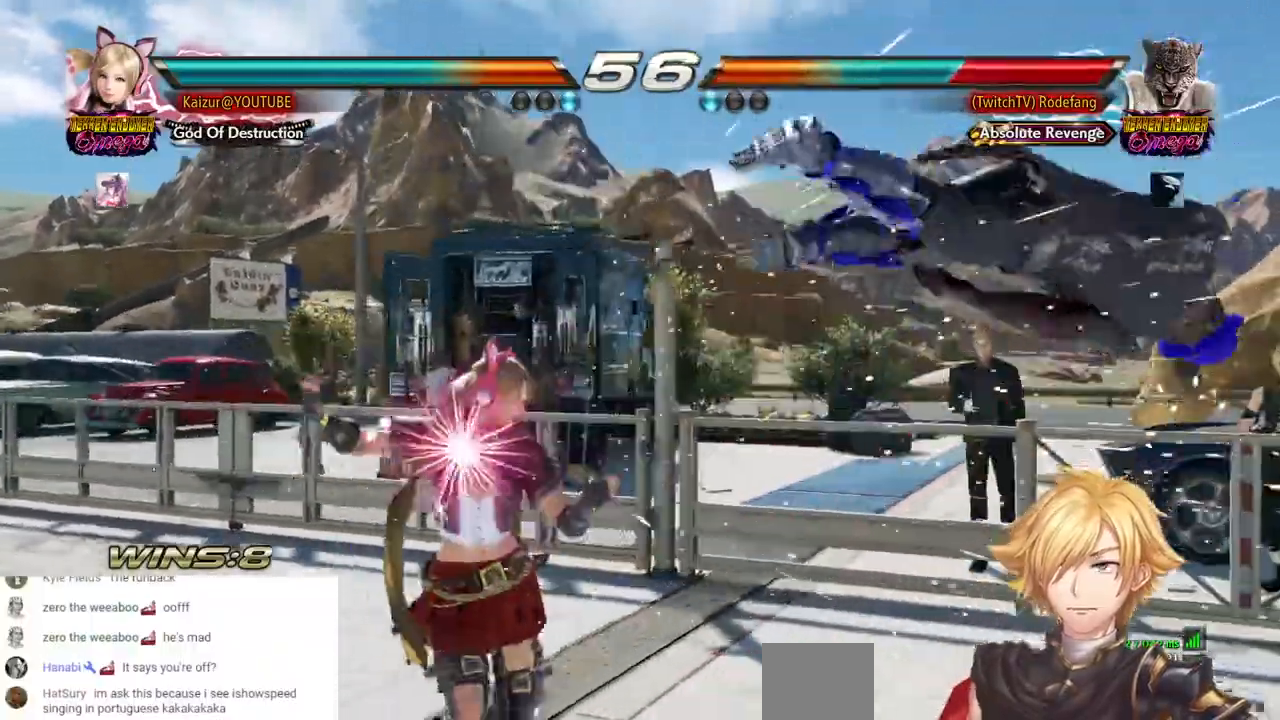
{"buttons": ["TRIANGLE", "DPAD_RIGHT"], "left_stick": "center", "right_stick": "center", "events": [[417, "TRIANGLE", "down"]]}
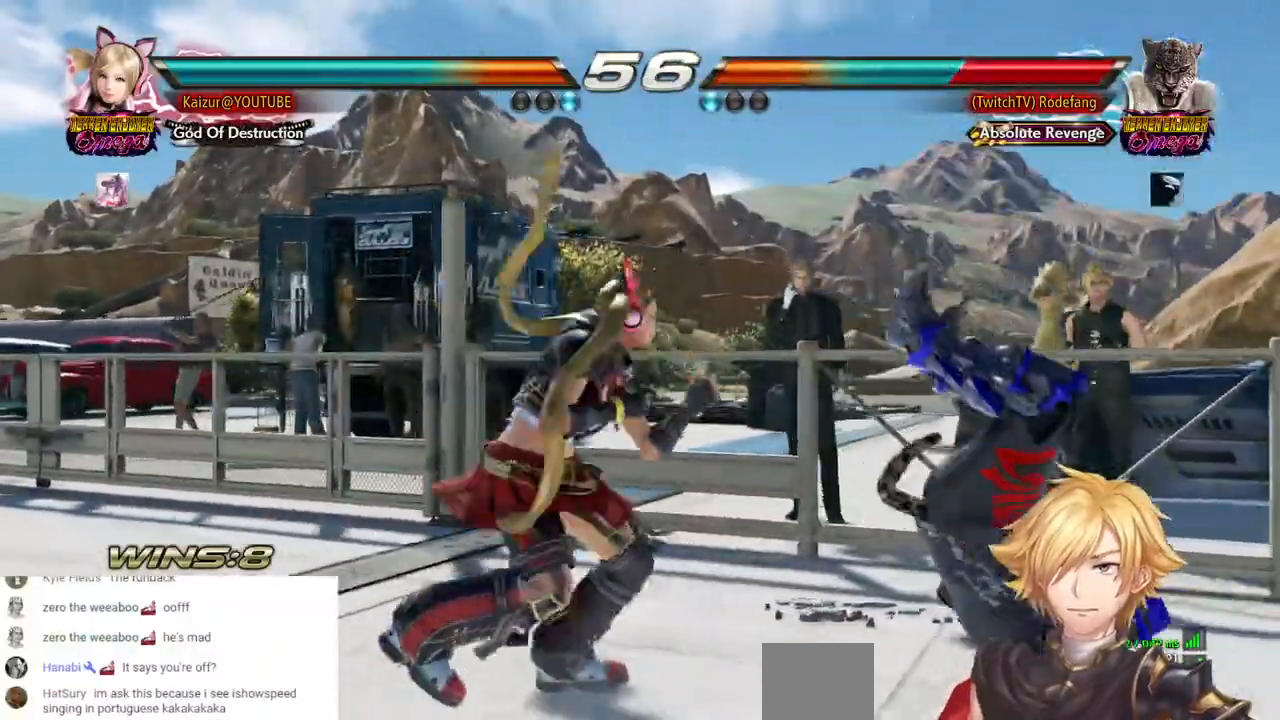
{"buttons": ["R1", "DPAD_RIGHT"], "left_stick": "center", "right_stick": "center", "events": [[33, "TRIANGLE", "up"], [50, "R1", "down"], [183, "R1", "up"], [250, "R1", "down"], [383, "R1", "up"], [433, "R1", "down"]]}
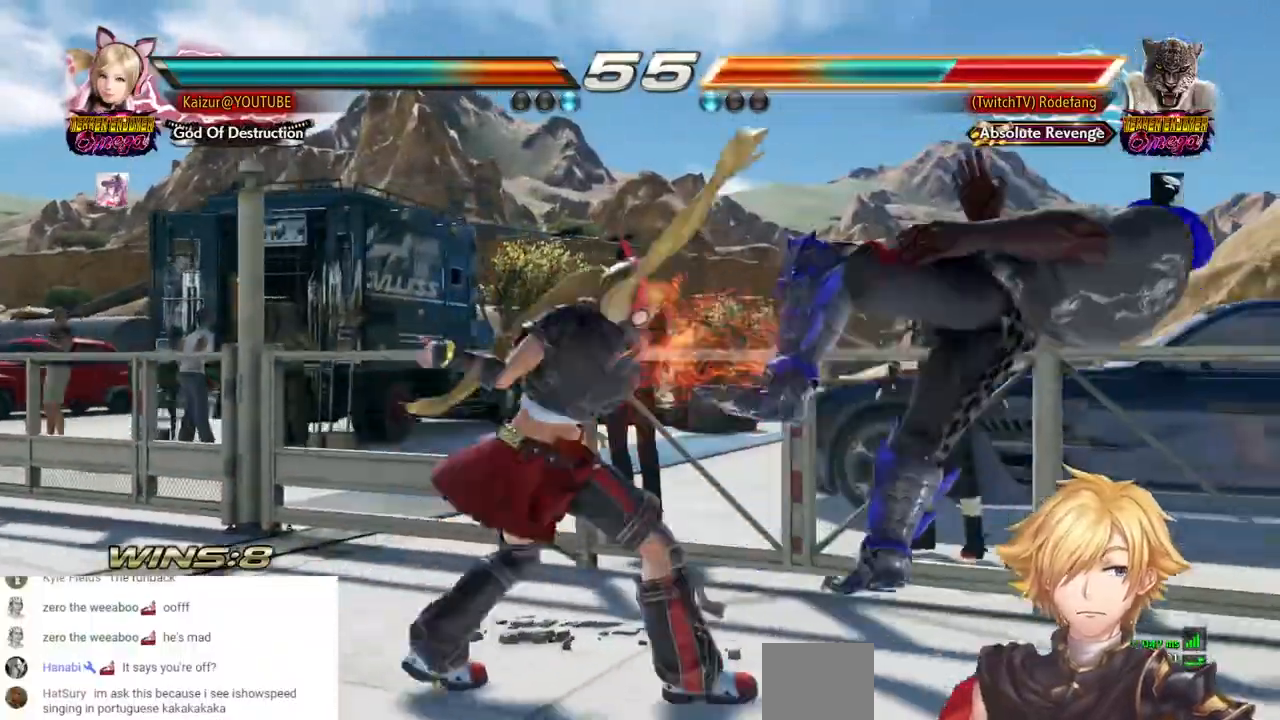
{"buttons": ["R1", "DPAD_RIGHT"], "left_stick": "center", "right_stick": "center", "events": [[50, "R1", "up"], [100, "R1", "down"], [200, "R1", "up"], [283, "R1", "down"], [333, "R1", "up"], [400, "R1", "down"]]}
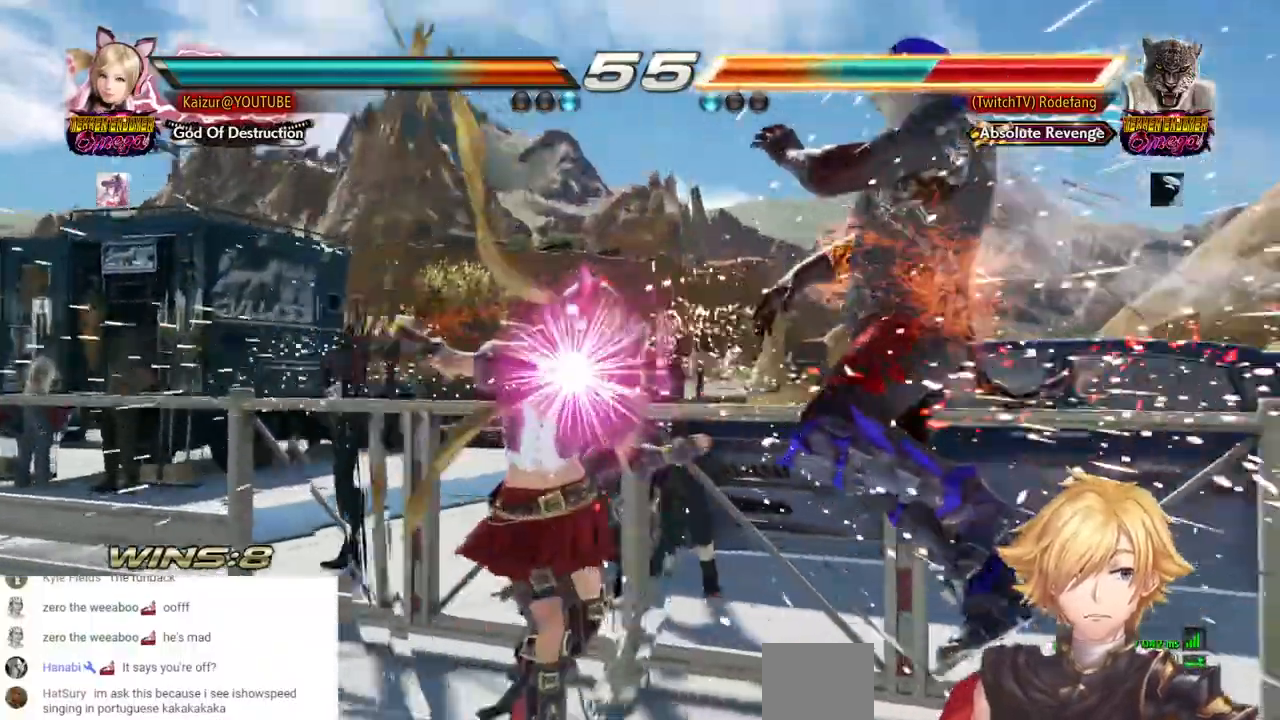
{"buttons": ["DPAD_DOWN", "DPAD_RIGHT"], "left_stick": "center", "right_stick": "center", "events": [[33, "R1", "up"], [233, "DPAD_DOWN", "down"], [267, "CROSS", "down"], [383, "CROSS", "up"]]}
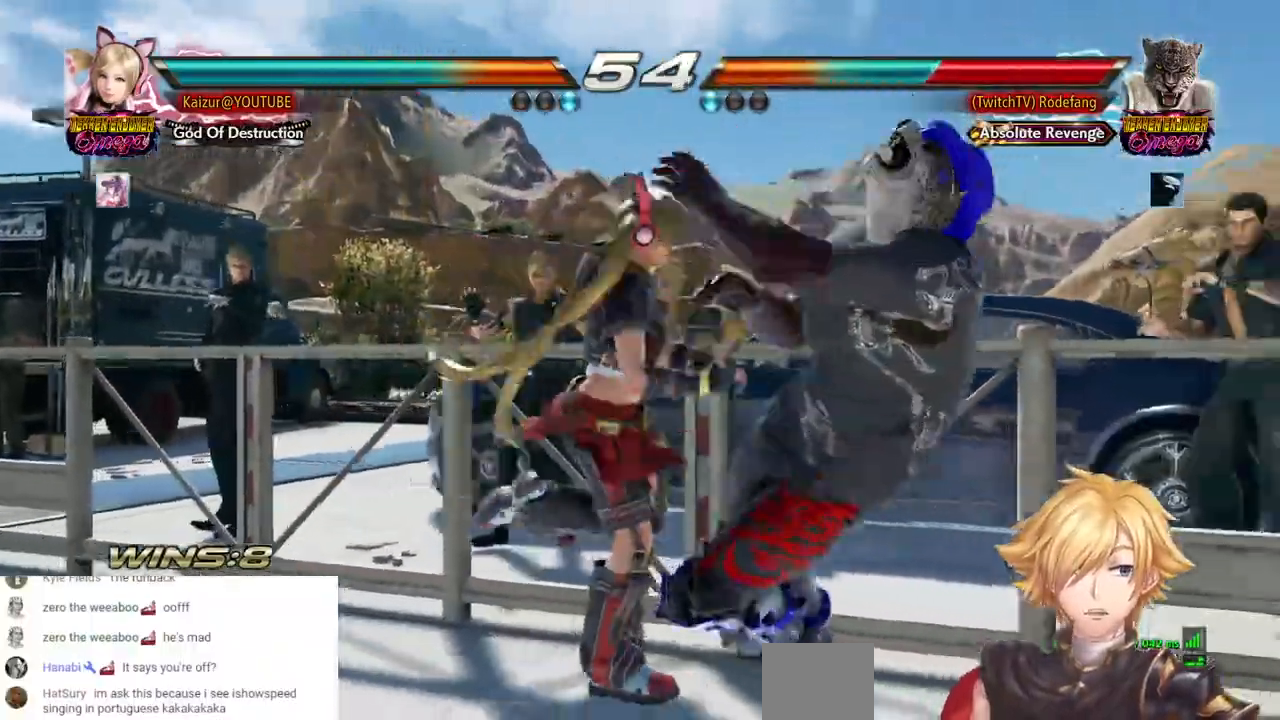
{"buttons": ["DPAD_DOWN", "DPAD_RIGHT"], "left_stick": "center", "right_stick": "center", "events": [[17, "CROSS", "down"], [117, "CROSS", "up"], [183, "CROSS", "down"], [300, "CROSS", "up"], [367, "CROSS", "down"], [467, "CROSS", "up"]]}
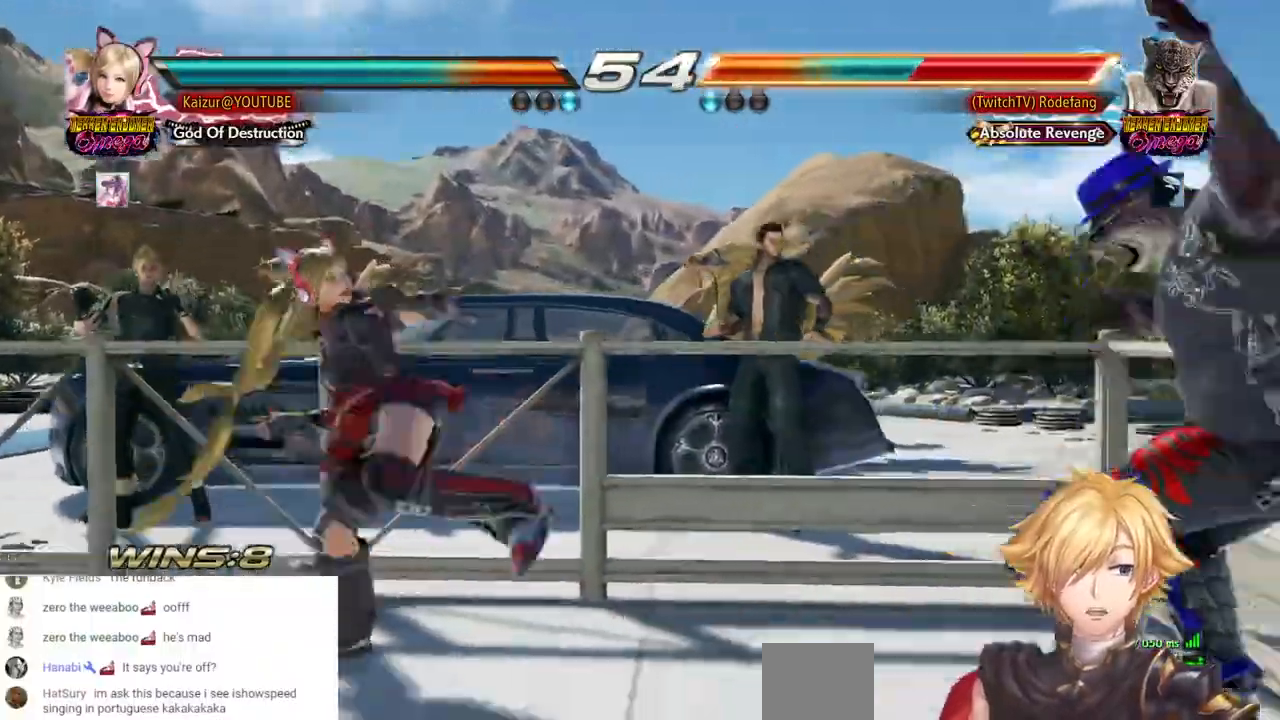
{"buttons": [], "left_stick": "center", "right_stick": "center", "events": [[17, "CROSS", "down"], [183, "CROSS", "up"], [183, "DPAD_RIGHT", "up"], [500, "DPAD_DOWN", "up"]]}
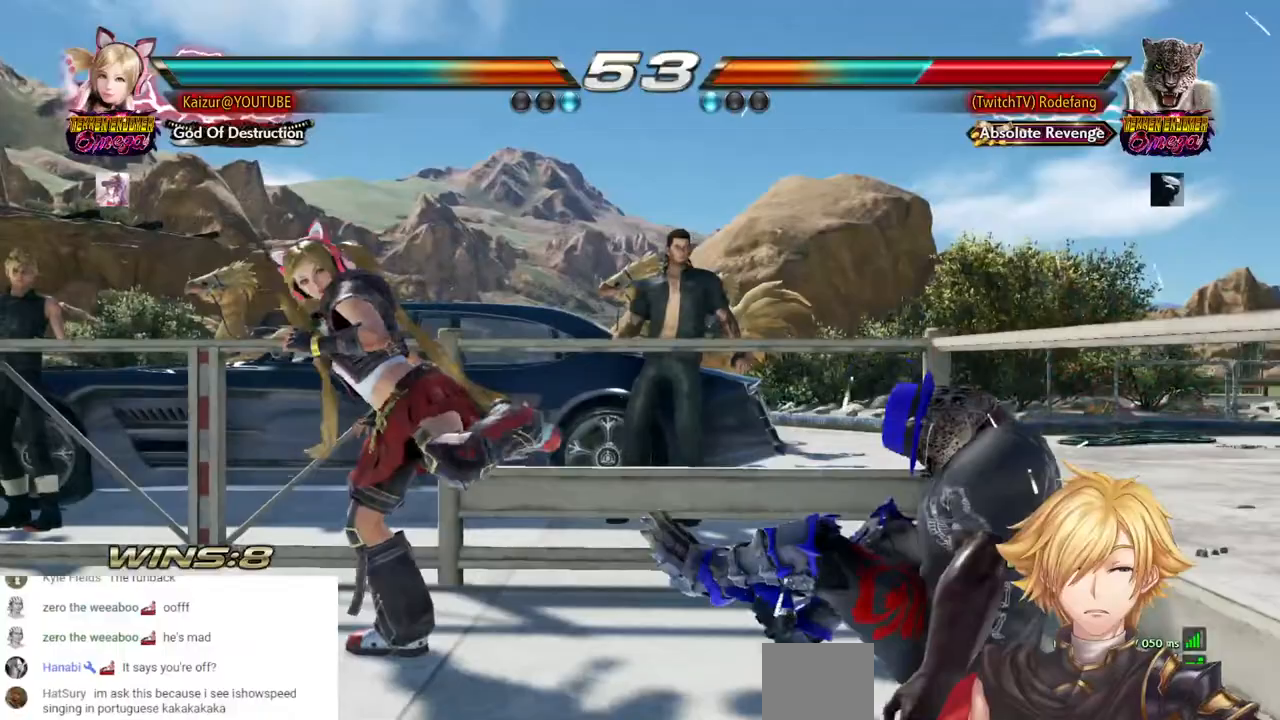
{"buttons": [], "left_stick": "center", "right_stick": "center", "events": [[17, "DPAD_RIGHT", "down"], [100, "DPAD_RIGHT", "up"], [150, "DPAD_RIGHT", "down"], [267, "DPAD_RIGHT", "up"]]}
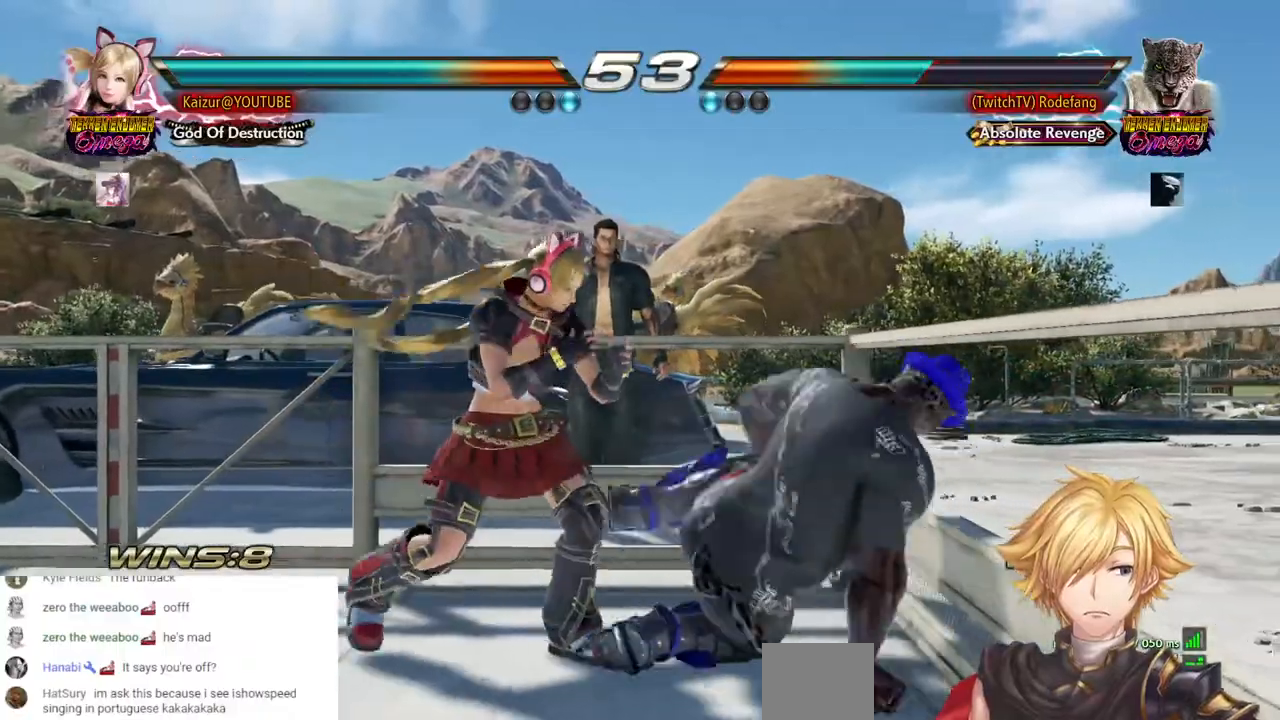
{"buttons": [], "left_stick": "center", "right_stick": "center", "events": [[100, "DPAD_UP", "down"], [133, "DPAD_RIGHT", "down"], [283, "DPAD_RIGHT", "up"], [283, "DPAD_UP", "up"], [383, "CIRCLE", "down"], [467, "CIRCLE", "up"]]}
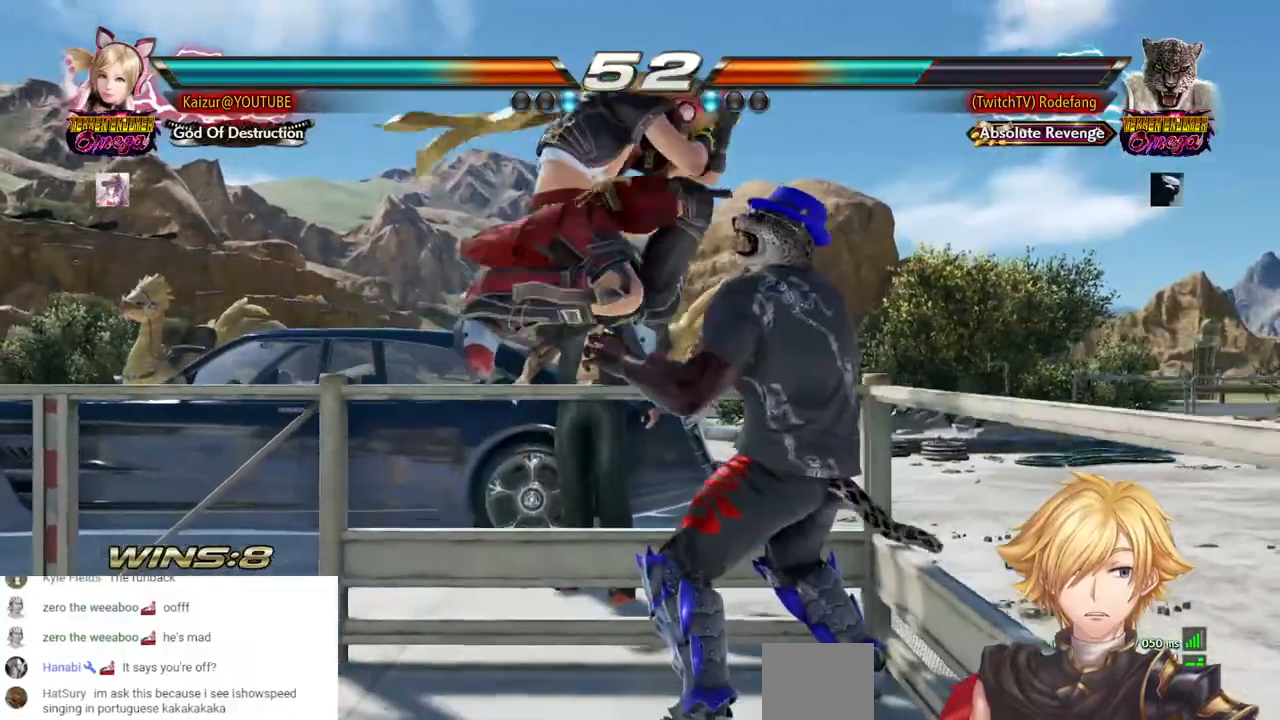
{"buttons": [], "left_stick": "center", "right_stick": "center", "events": []}
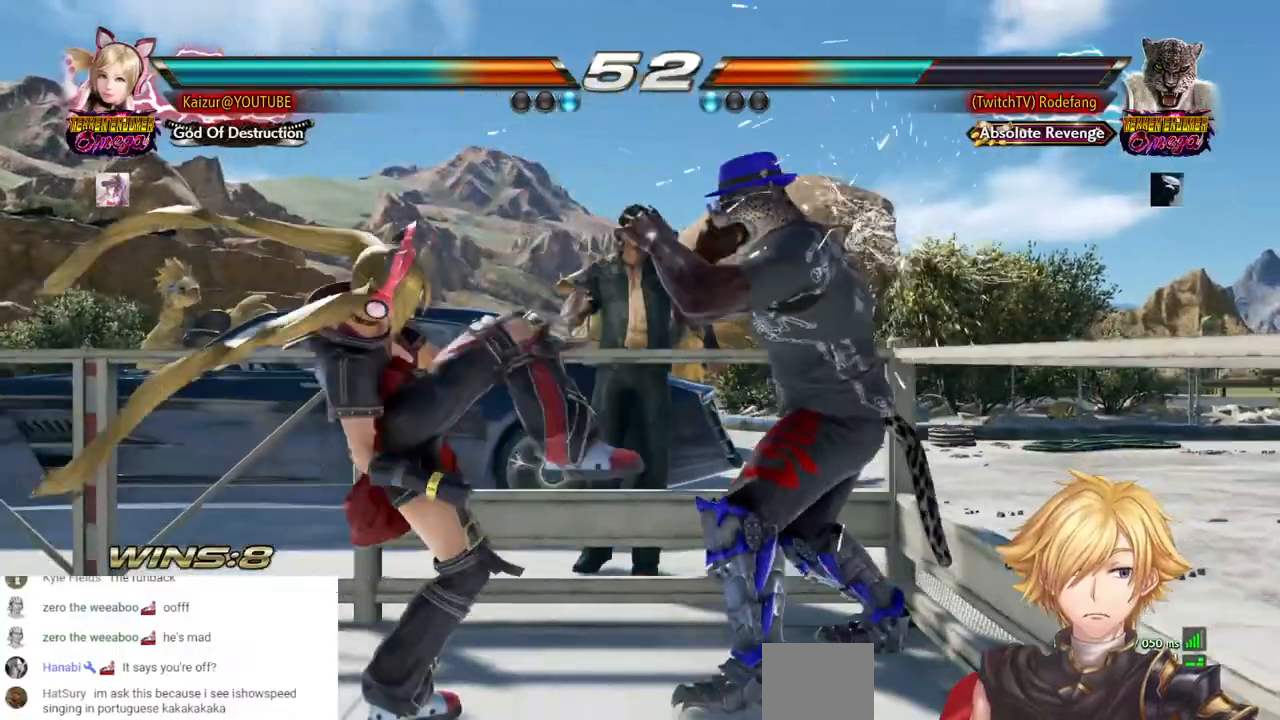
{"buttons": ["DPAD_DOWN"], "left_stick": "center", "right_stick": "center", "events": [[17, "DPAD_DOWN", "down"], [250, "SQUARE", "down"], [317, "SQUARE", "up"], [400, "CIRCLE", "down"], [433, "CROSS", "down"], [483, "CIRCLE", "up"], [483, "CROSS", "up"]]}
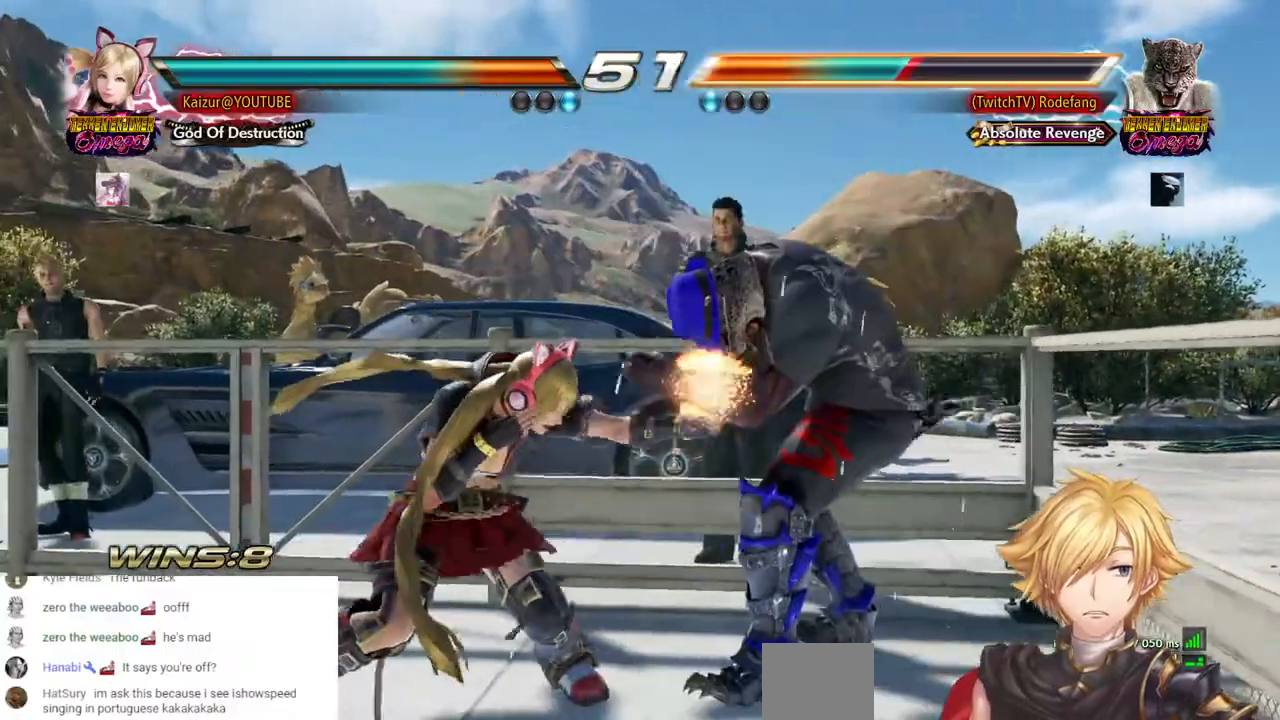
{"buttons": ["CIRCLE", "DPAD_DOWN"], "left_stick": "center", "right_stick": "center", "events": [[50, "CIRCLE", "down"], [150, "CIRCLE", "up"], [217, "CIRCLE", "down"], [300, "CIRCLE", "up"], [367, "CIRCLE", "down"], [450, "CIRCLE", "up"], [500, "CIRCLE", "down"]]}
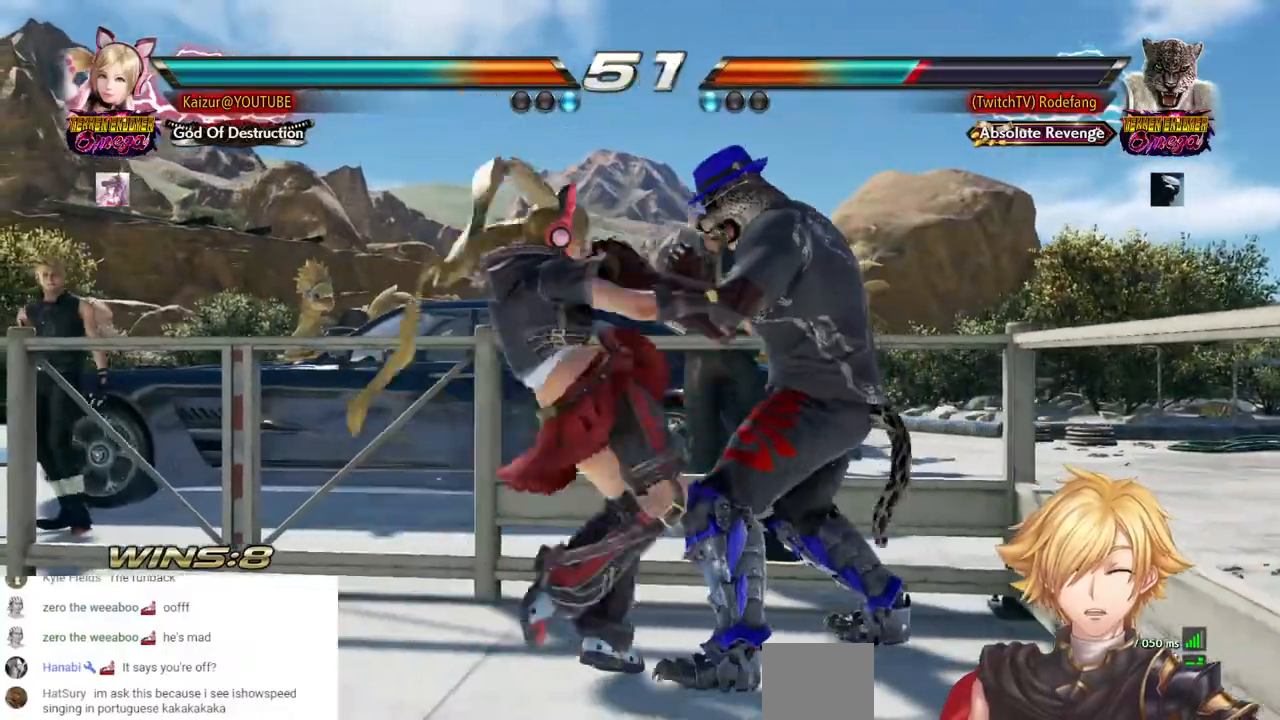
{"buttons": ["R1", "DPAD_RIGHT"], "left_stick": "center", "right_stick": "center", "events": [[100, "CIRCLE", "up"], [217, "DPAD_DOWN", "up"], [217, "DPAD_RIGHT", "down"], [300, "R1", "down"]]}
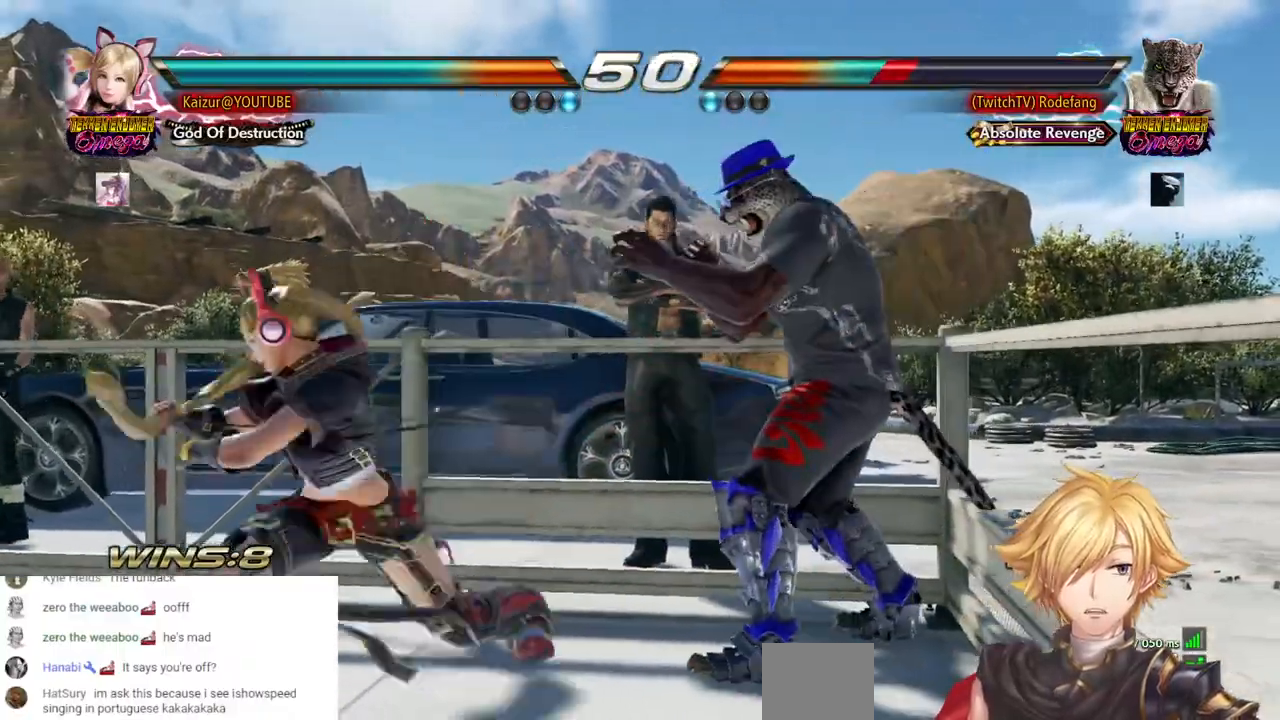
{"buttons": [], "left_stick": "center", "right_stick": "center", "events": [[367, "R1", "up"], [383, "DPAD_RIGHT", "up"]]}
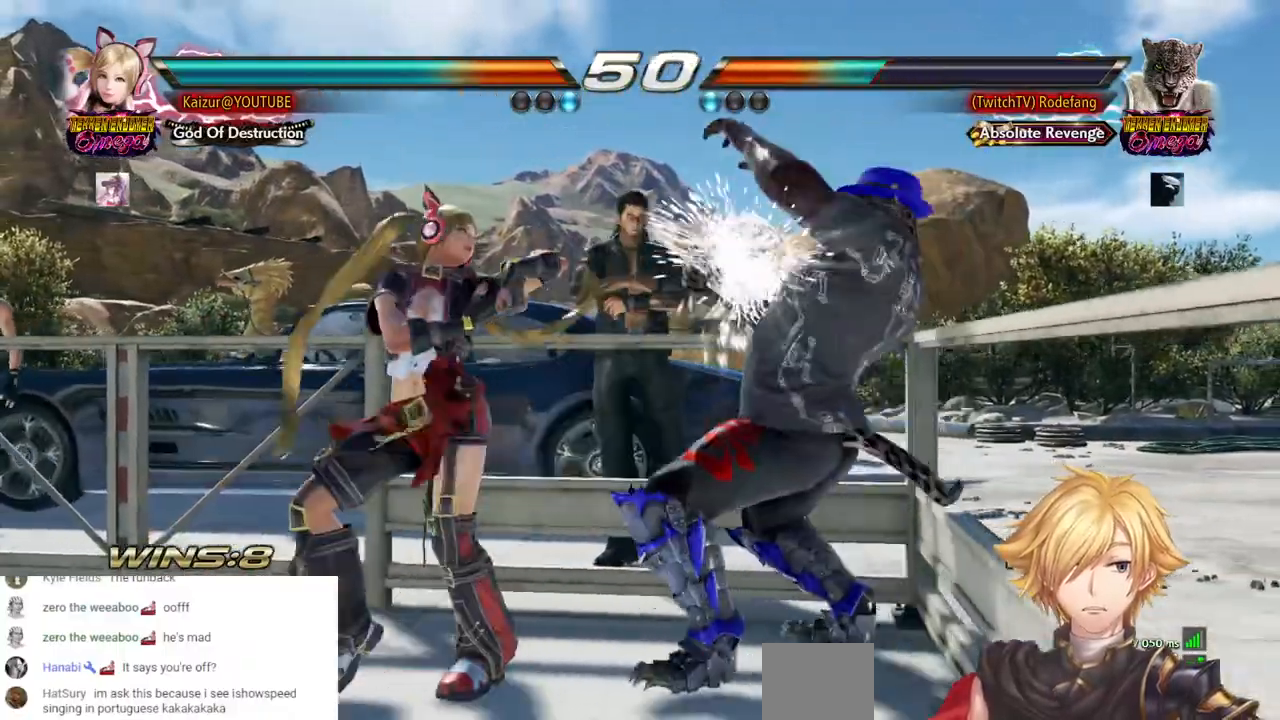
{"buttons": ["R1", "R2", "DPAD_UP"], "left_stick": "center", "right_stick": "center", "events": [[250, "DPAD_UP", "down"], [283, "R1", "down"], [283, "R2", "down"]]}
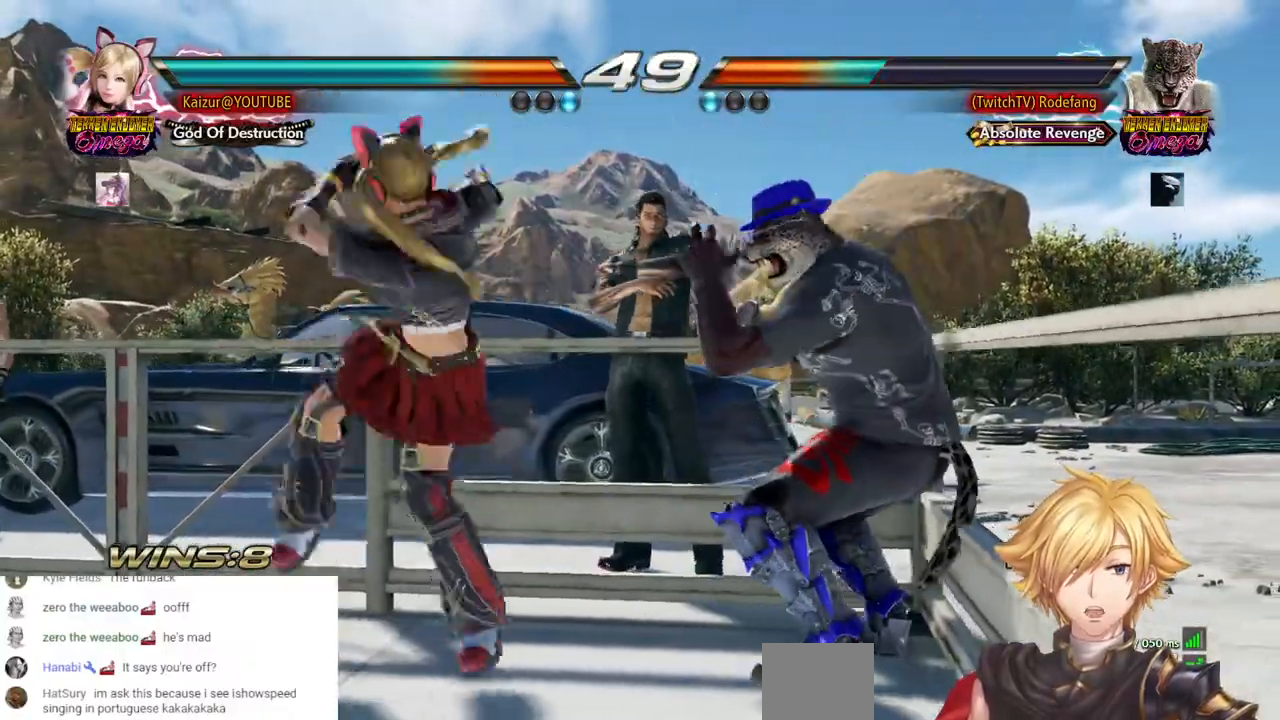
{"buttons": [], "left_stick": "center", "right_stick": "center", "events": [[83, "DPAD_UP", "up"], [83, "R1", "up"], [83, "R2", "up"]]}
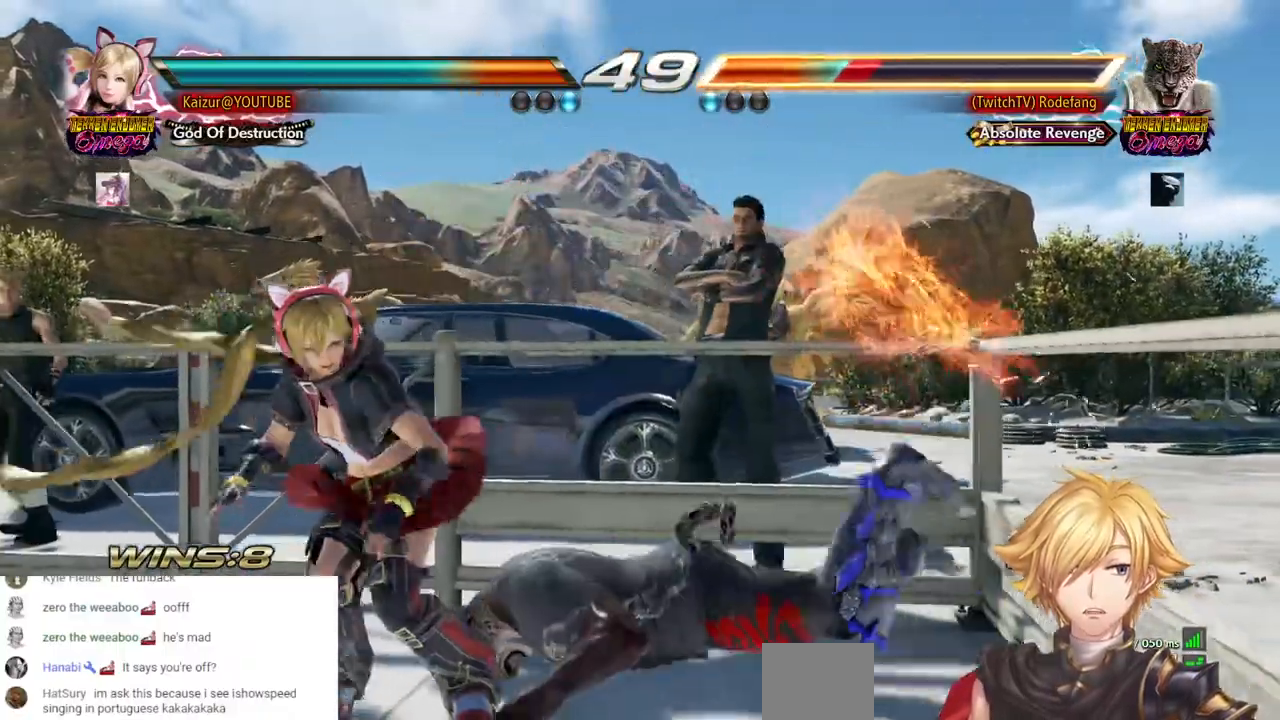
{"buttons": [], "left_stick": "center", "right_stick": "center", "events": [[233, "DPAD_LEFT", "down"], [267, "SQUARE", "down"], [383, "SQUARE", "up"], [500, "DPAD_LEFT", "up"]]}
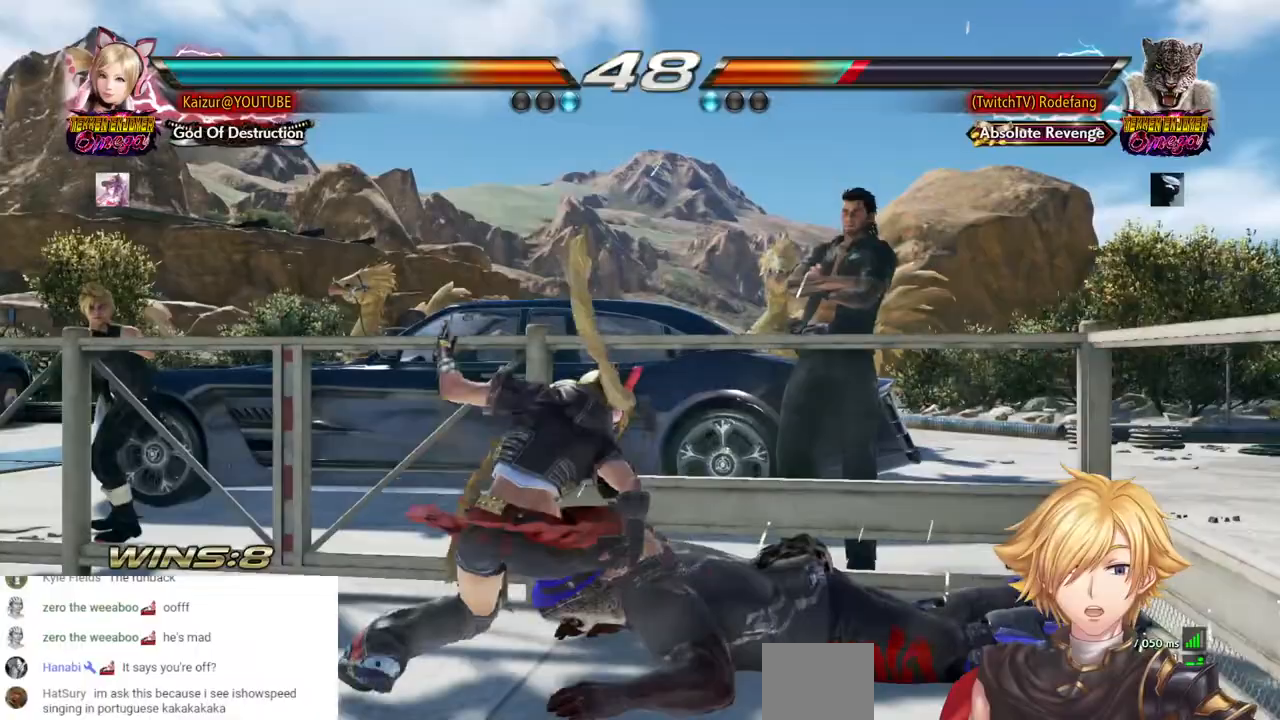
{"buttons": [], "left_stick": "center", "right_stick": "center", "events": []}
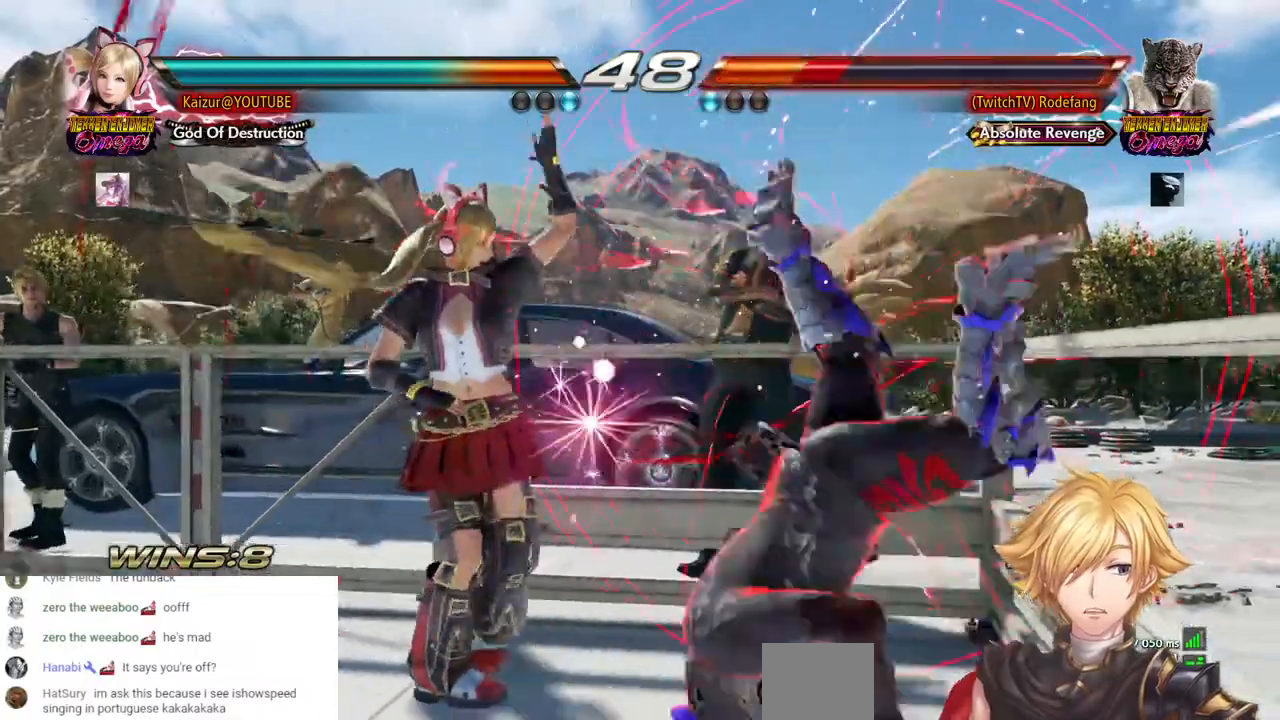
{"buttons": ["R1", "R2", "DPAD_UP", "DPAD_RIGHT"], "left_stick": "center", "right_stick": "center", "events": [[50, "DPAD_DOWN", "down"], [100, "DPAD_DOWN", "up"], [183, "DPAD_DOWN", "down"], [233, "DPAD_DOWN", "up"], [317, "DPAD_DOWN", "down"], [467, "DPAD_DOWN", "up"], [467, "DPAD_UP", "down"], [483, "DPAD_RIGHT", "down"], [483, "R2", "down"], [500, "R1", "down"]]}
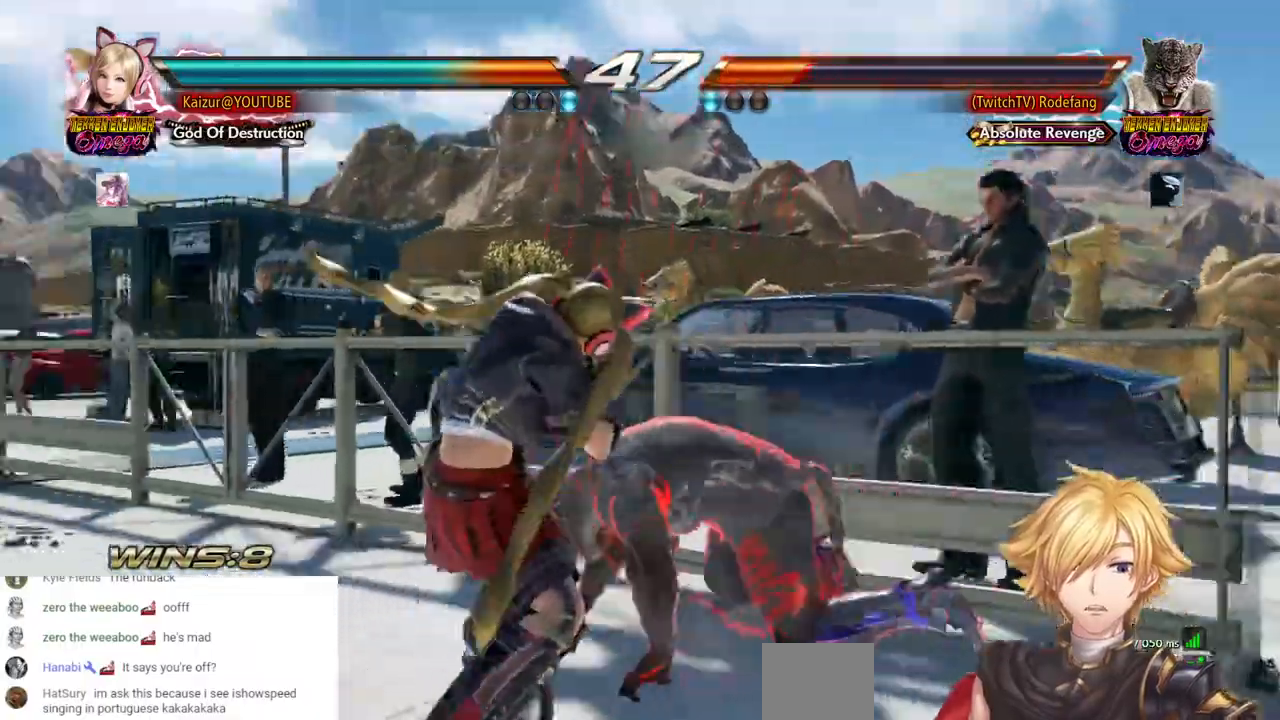
{"buttons": [], "left_stick": "center", "right_stick": "center"}
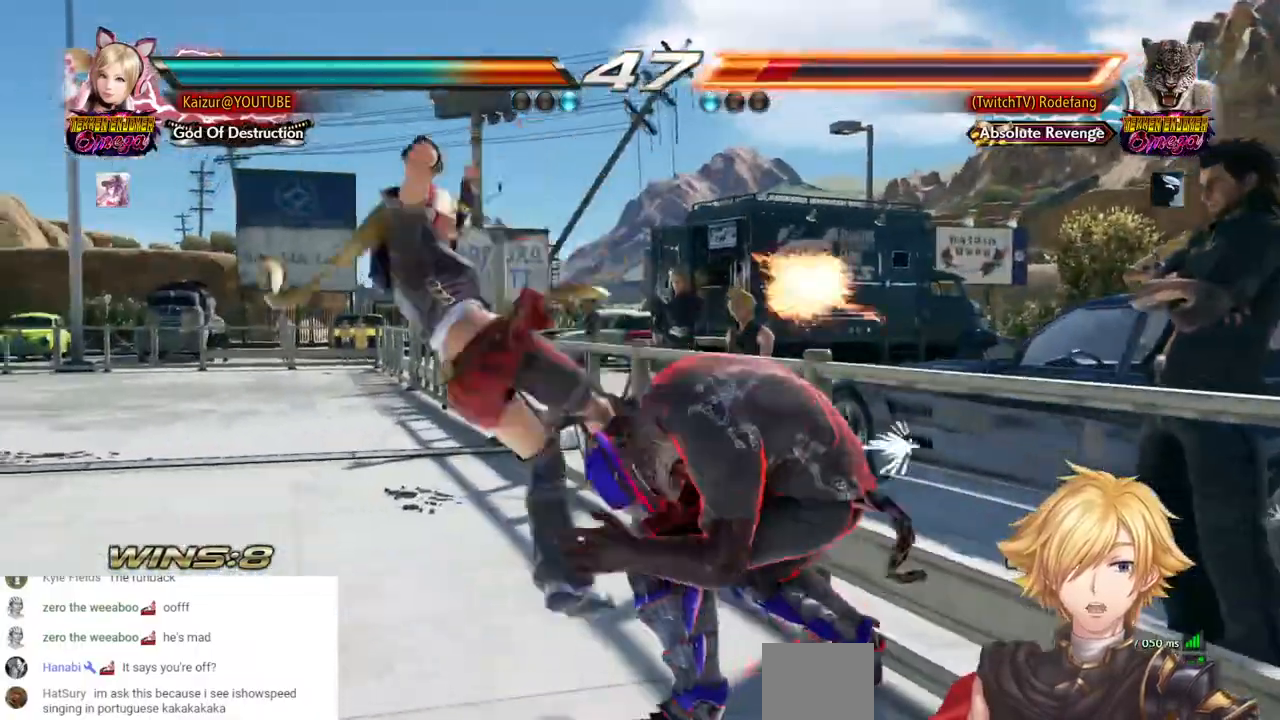
{"buttons": ["R1", "R2", "DPAD_UP"], "left_stick": "center", "right_stick": "center", "events": [[467, "DPAD_UP", "down"], [483, "R1", "down"], [483, "R2", "down"]]}
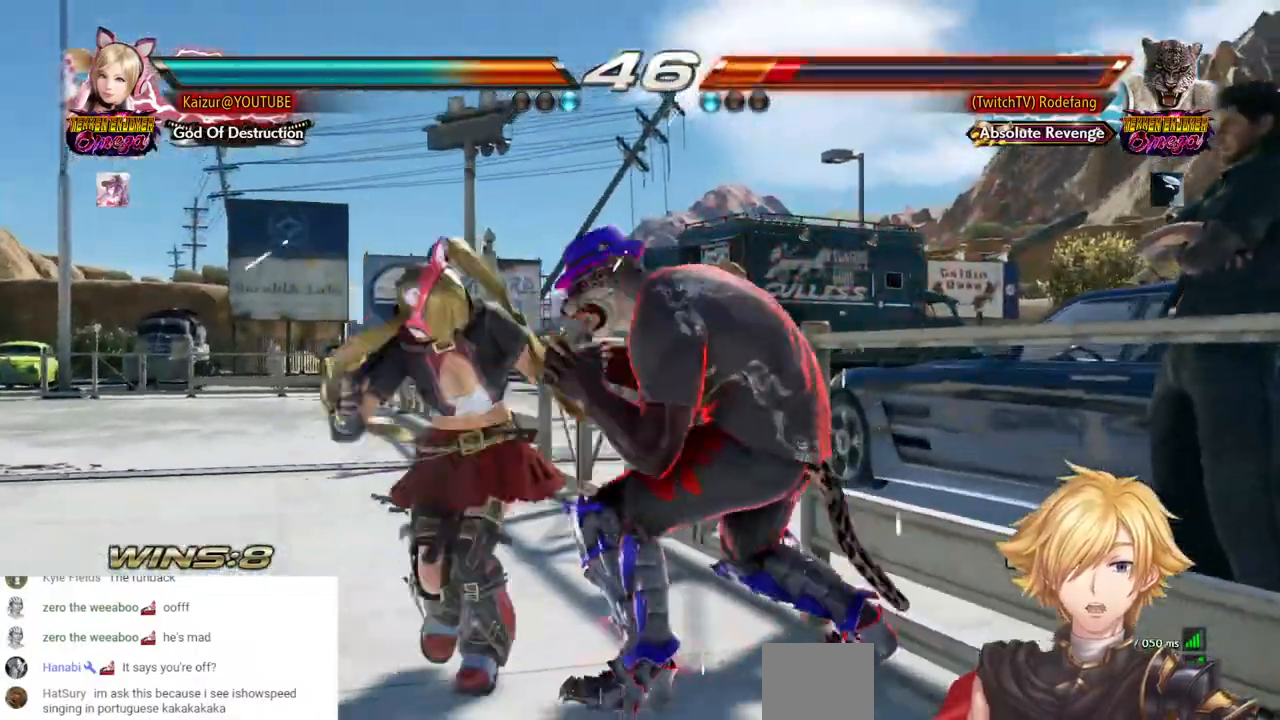
{"buttons": [], "left_stick": "center", "right_stick": "center", "events": [[200, "R1", "up"], [200, "R2", "up"], [217, "DPAD_UP", "up"]]}
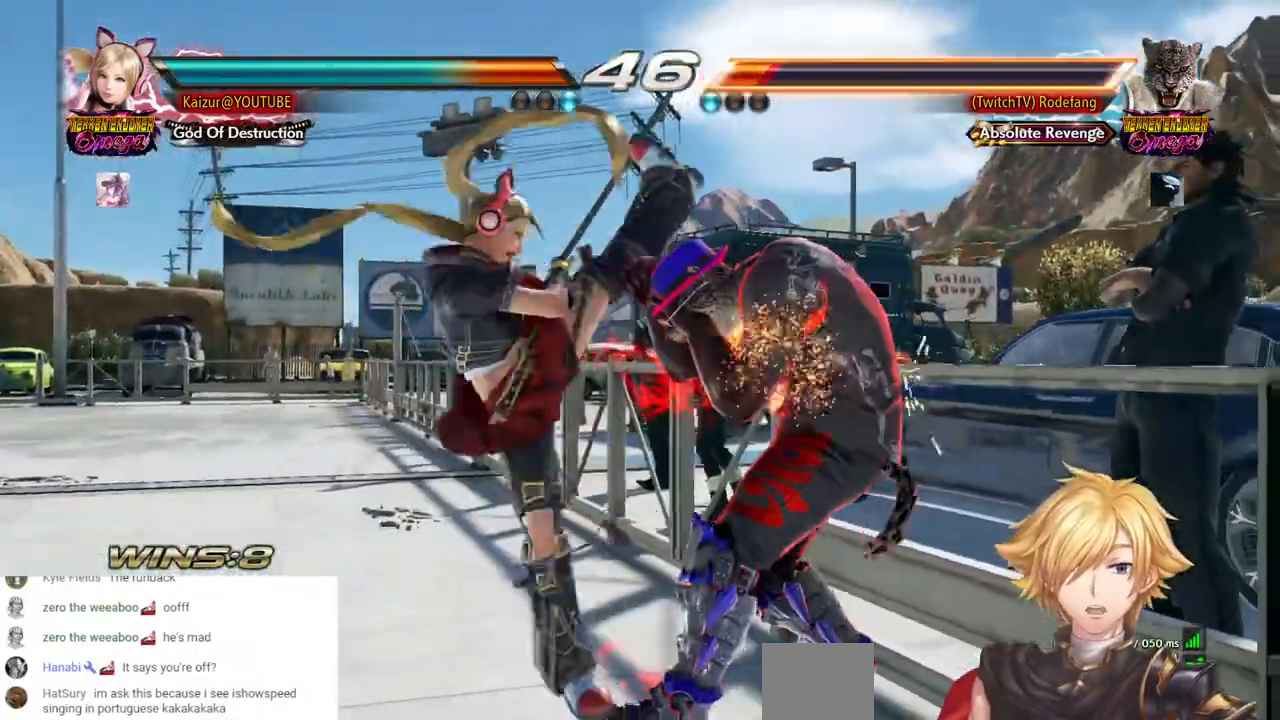
{"buttons": ["SQUARE", "DPAD_LEFT"], "left_stick": "center", "right_stick": "center", "events": [[250, "DPAD_LEFT", "down"], [317, "SQUARE", "down"], [400, "SQUARE", "up"], [467, "SQUARE", "down"]]}
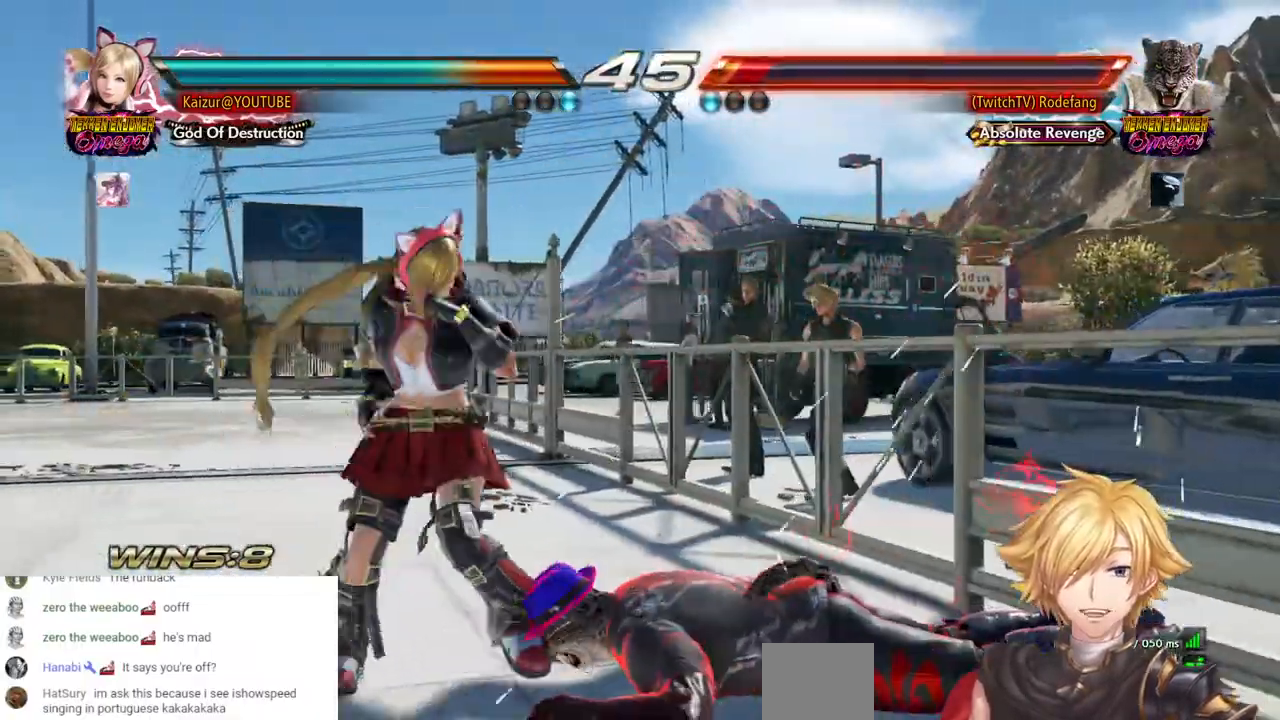
{"buttons": [], "left_stick": "center", "right_stick": "center", "events": [[150, "SQUARE", "up"], [200, "DPAD_LEFT", "up"]]}
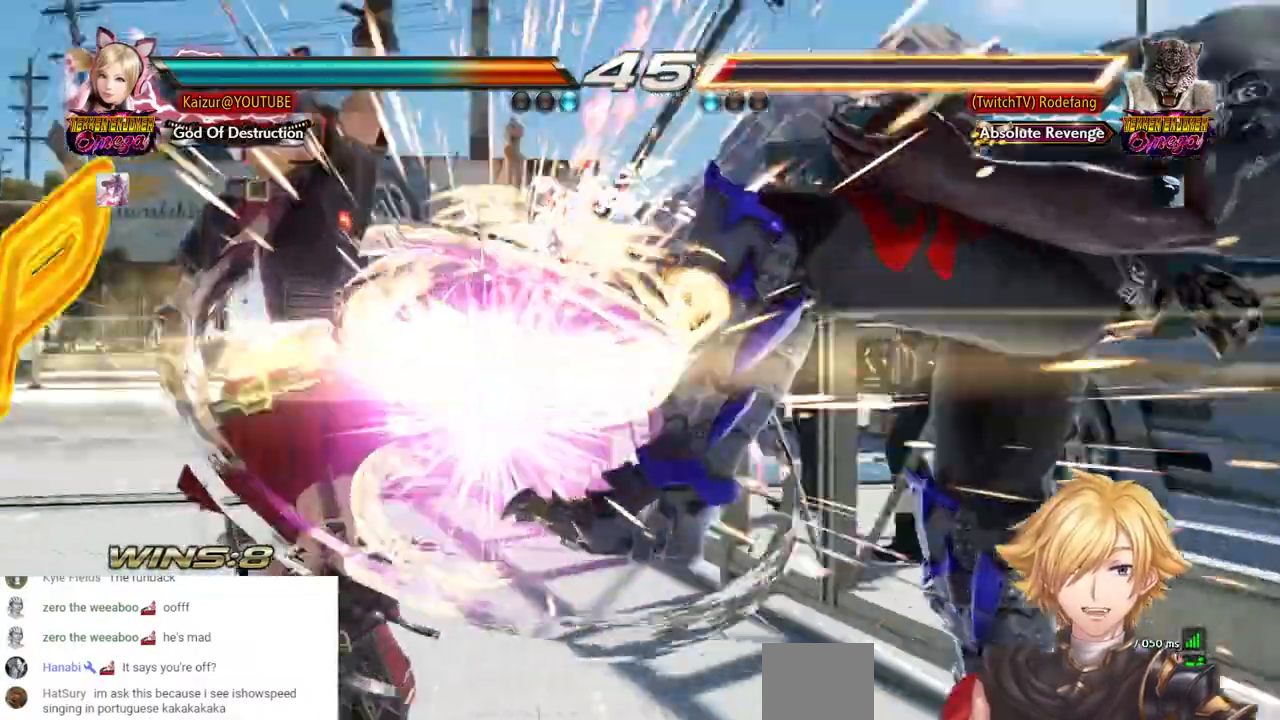
{"buttons": [], "left_stick": "center", "right_stick": "center", "events": []}
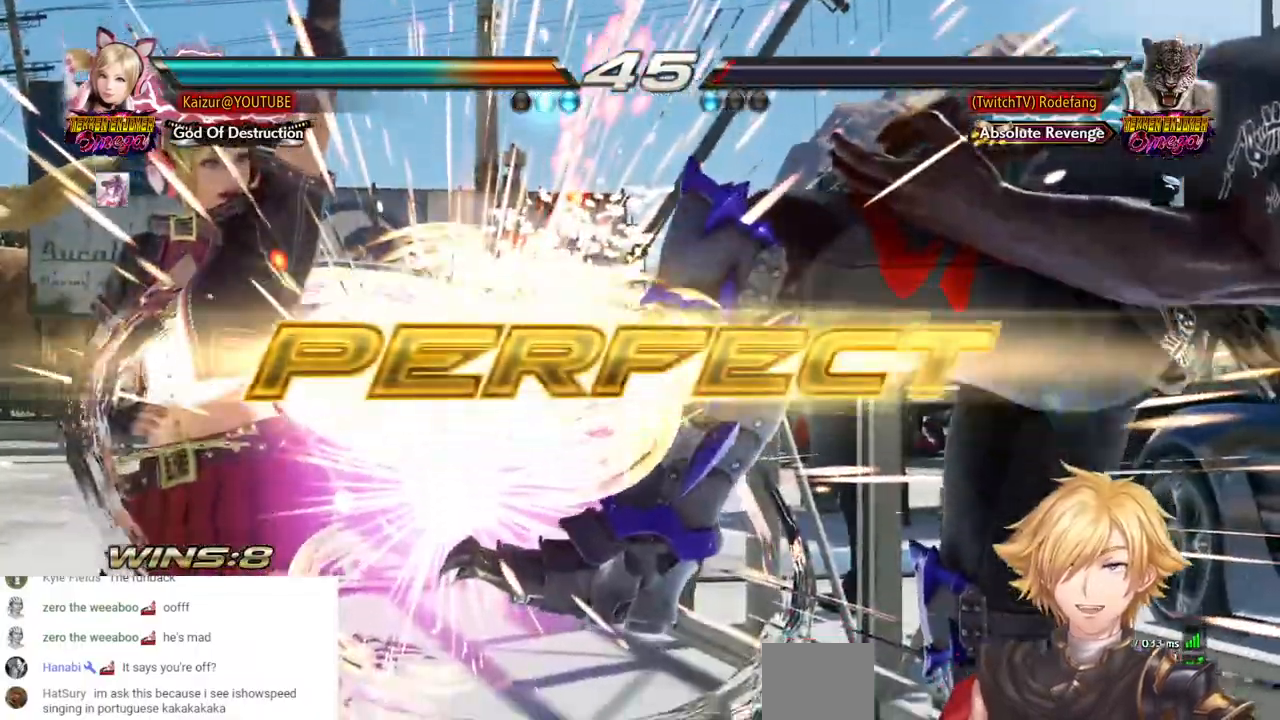
{"buttons": [], "left_stick": "center", "right_stick": "center", "events": []}
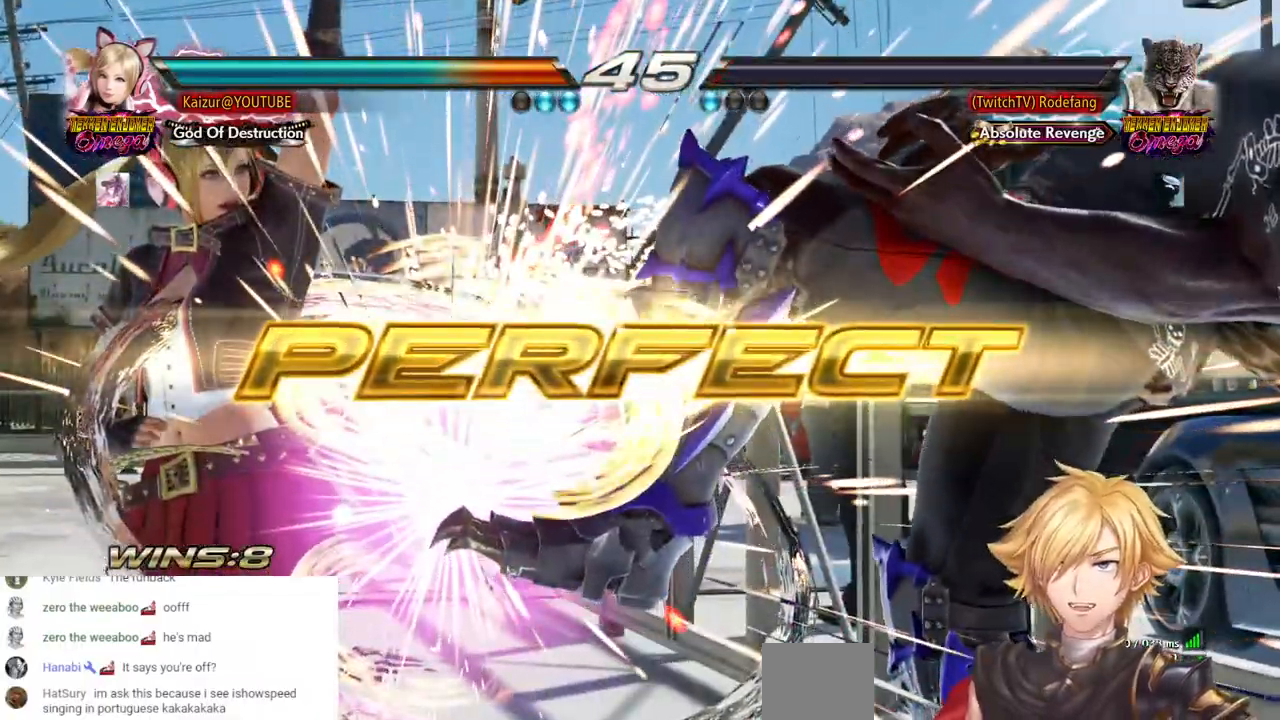
{"buttons": [], "left_stick": "center", "right_stick": "center", "events": []}
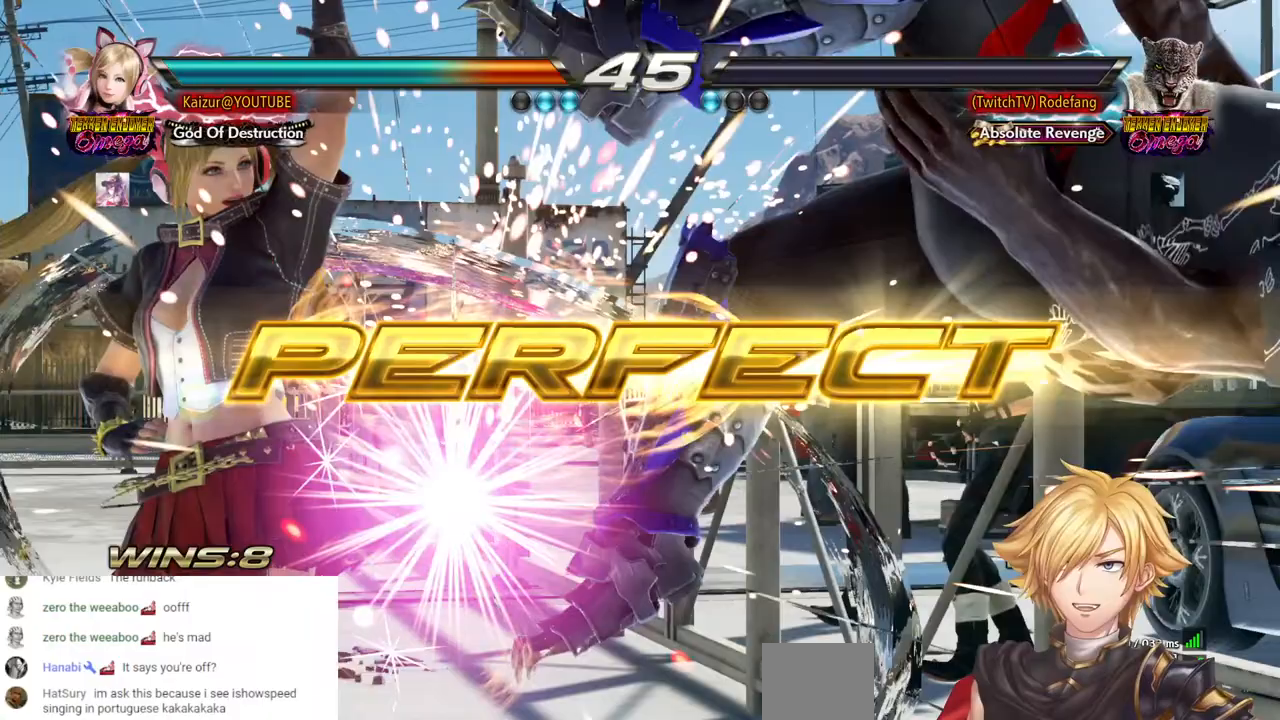
{"buttons": ["CROSS", "DPAD_DOWN", "DPAD_LEFT"], "left_stick": "center", "right_stick": "center", "events": [[217, "DPAD_DOWN", "down"], [217, "DPAD_LEFT", "down"], [267, "CROSS", "down"], [417, "CROSS", "up"], [467, "CROSS", "down"]]}